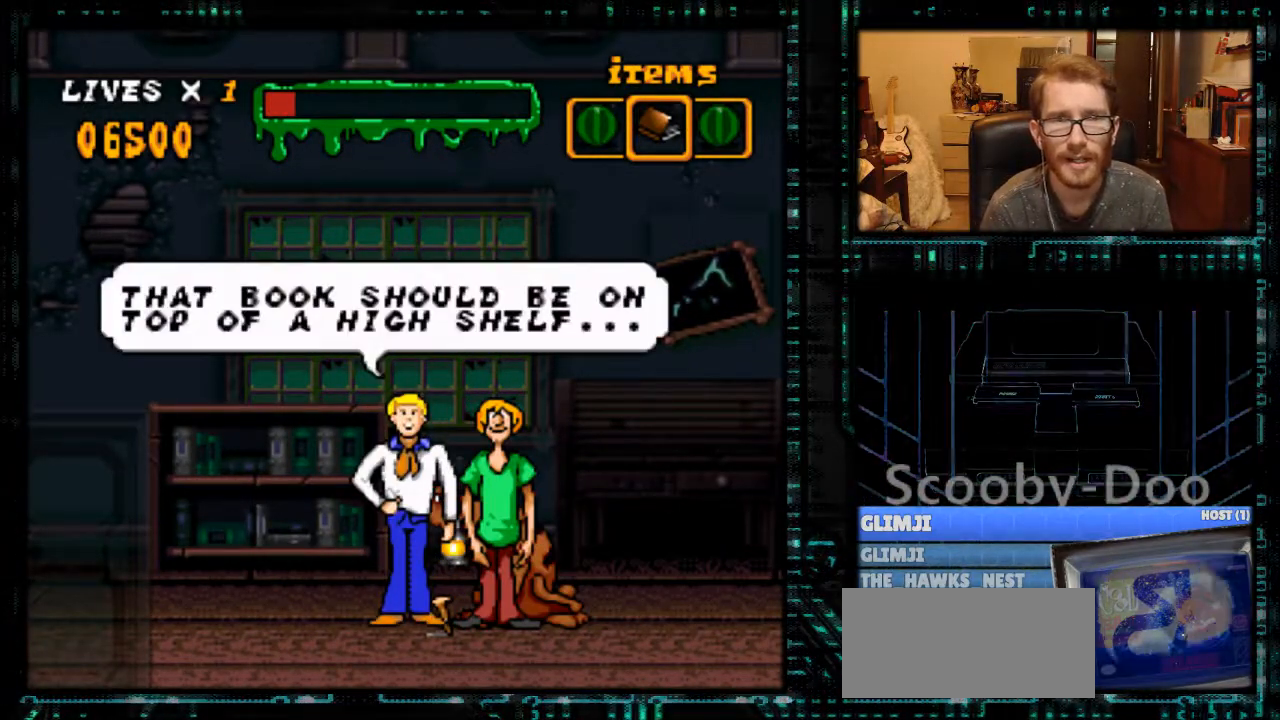
Gameplay with a controller (Nintendo layout); each line is a JSON object with the inputs held at the frame after it. "events" lists button and stick changes between this image and that frame as [ms after this image, input, new state], when the widget could be followed in between. Not read: L3 R3.
{"buttons": [], "events": []}
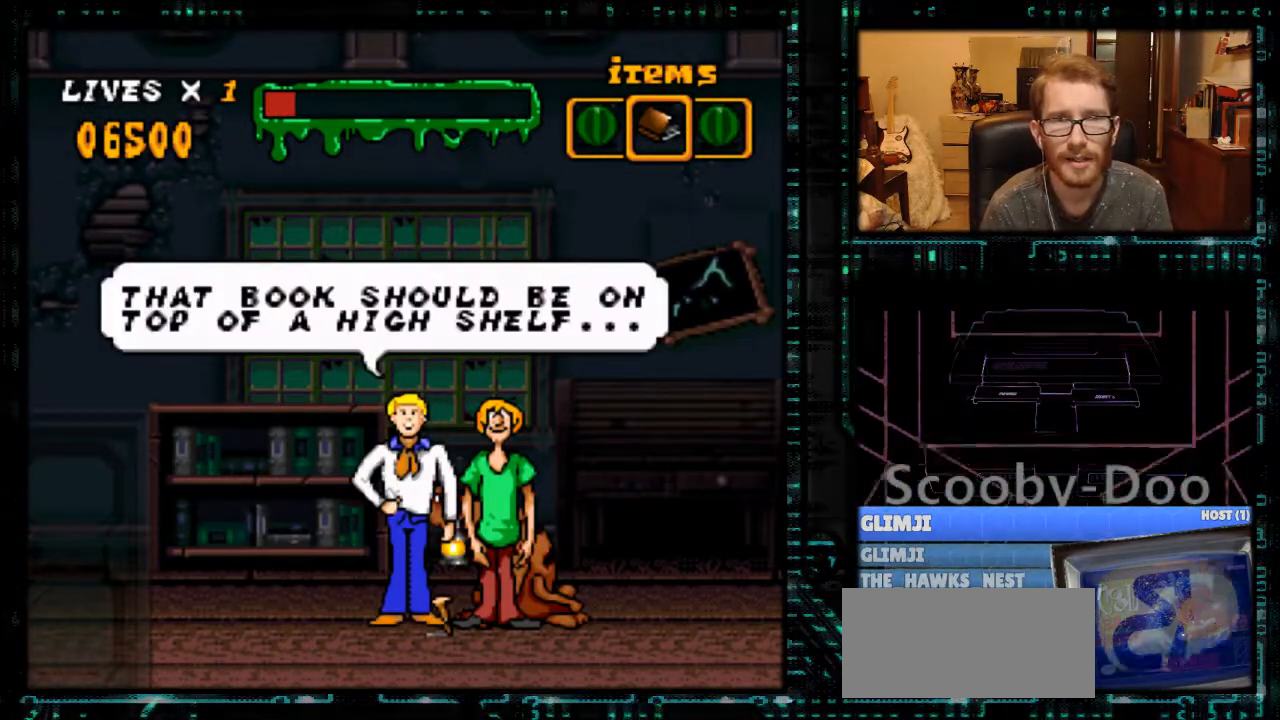
{"buttons": [], "events": [[233, "A", "down"], [367, "A", "up"]]}
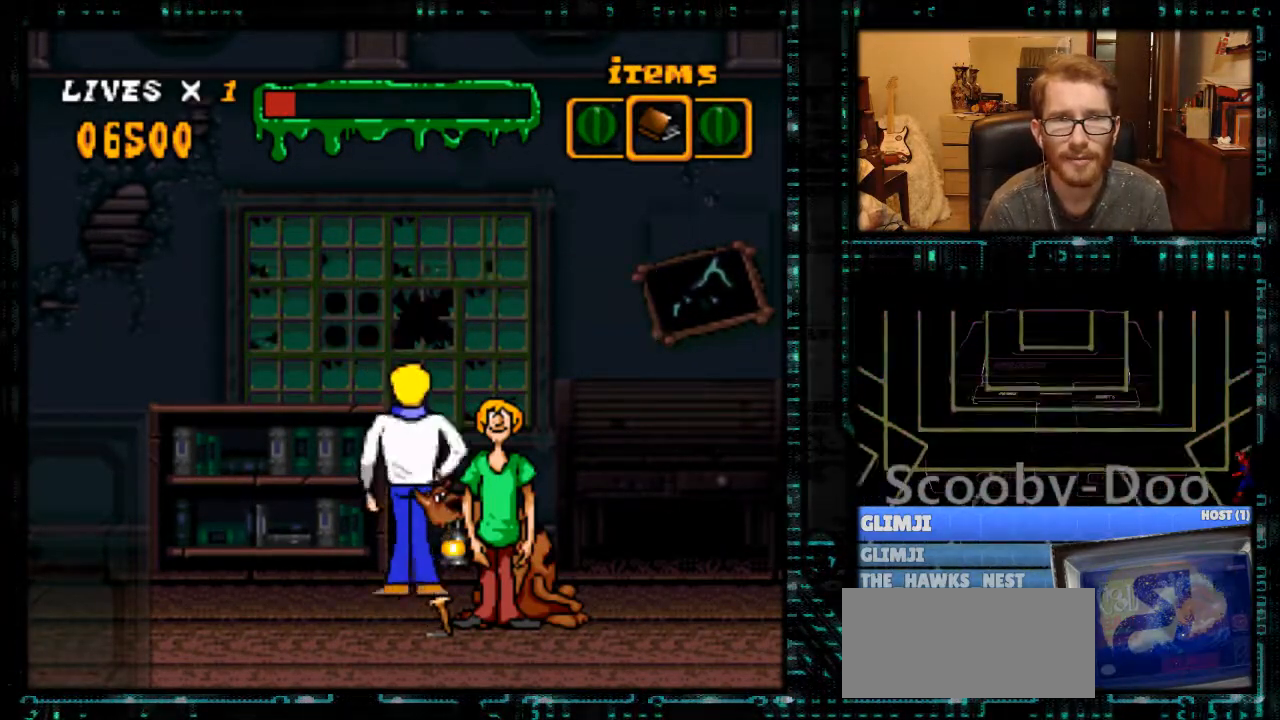
{"buttons": ["Y", "DPAD_RIGHT"], "events": [[367, "DPAD_RIGHT", "down"], [367, "Y", "down"]]}
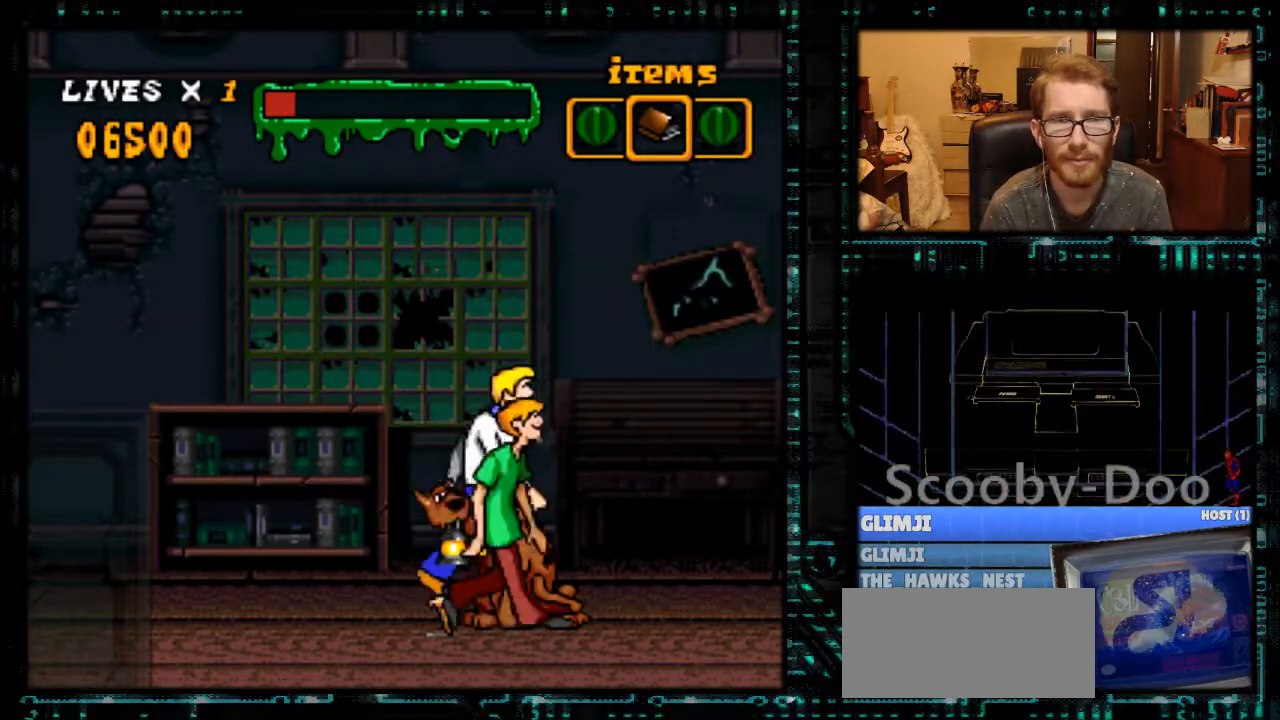
{"buttons": ["Y", "DPAD_RIGHT"], "events": []}
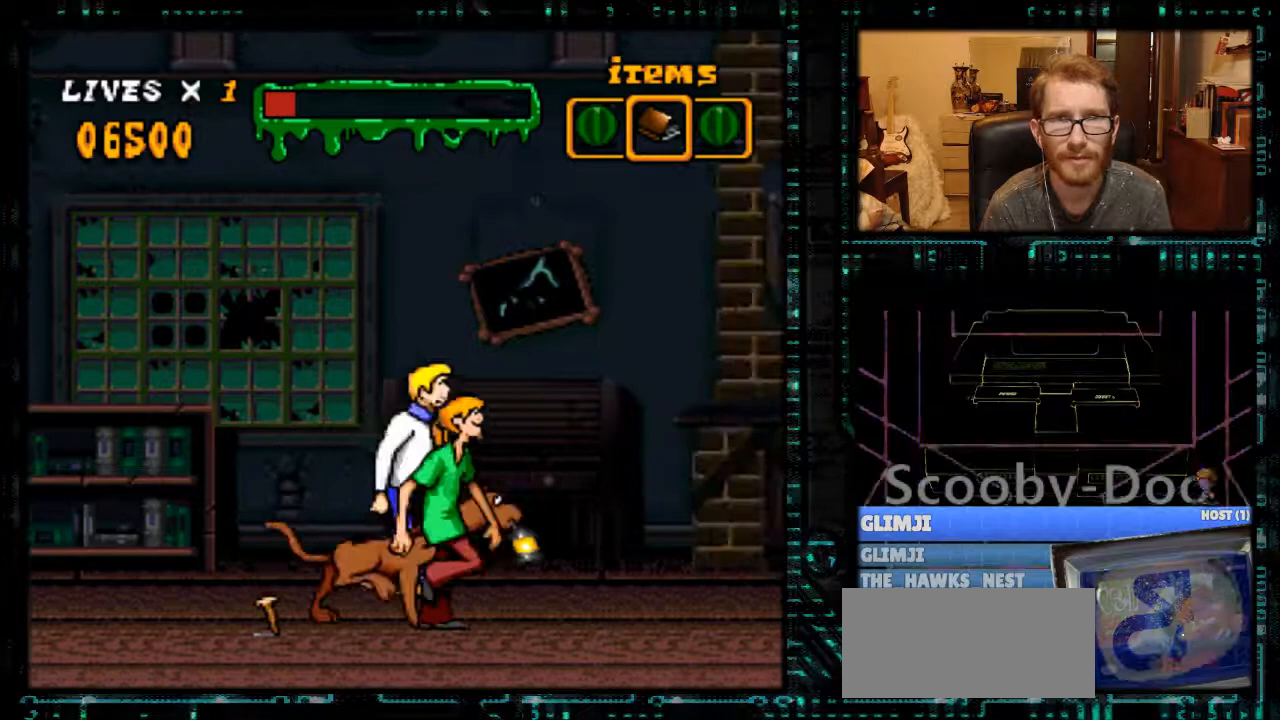
{"buttons": ["B", "Y"], "events": [[300, "B", "down"], [500, "DPAD_RIGHT", "up"]]}
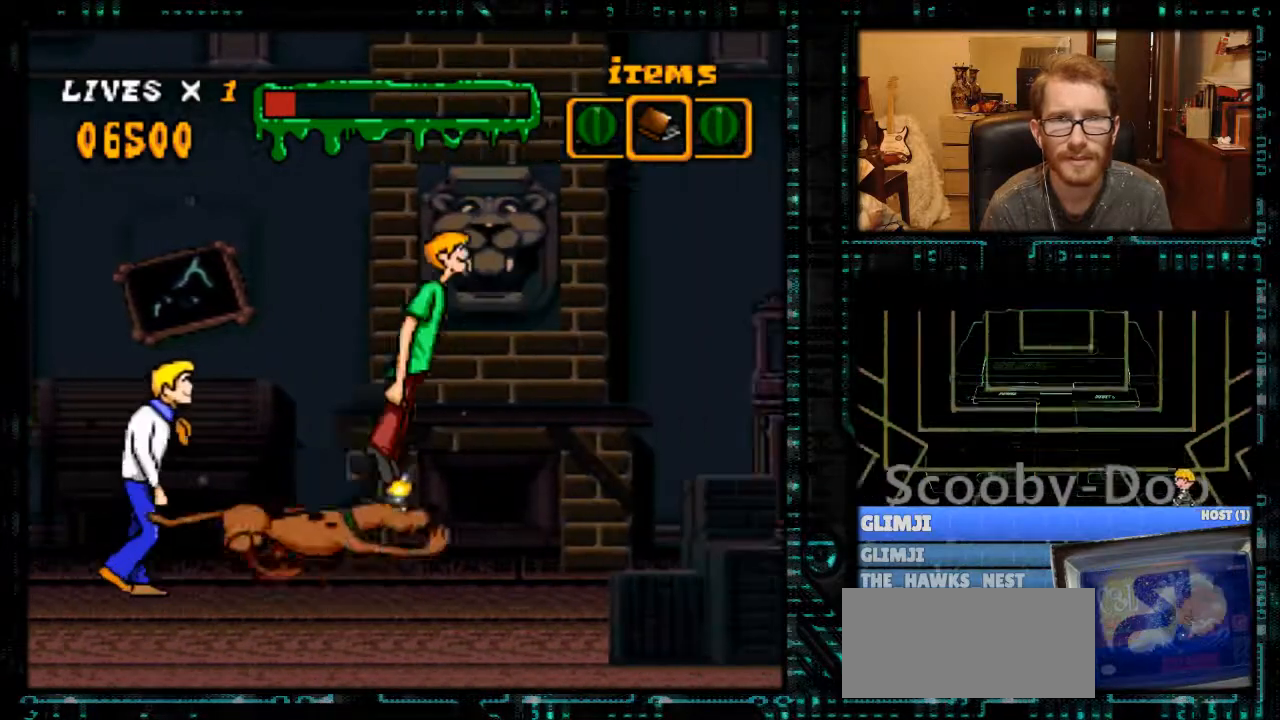
{"buttons": ["Y"], "events": [[233, "B", "up"], [300, "DPAD_LEFT", "down"], [500, "DPAD_LEFT", "up"]]}
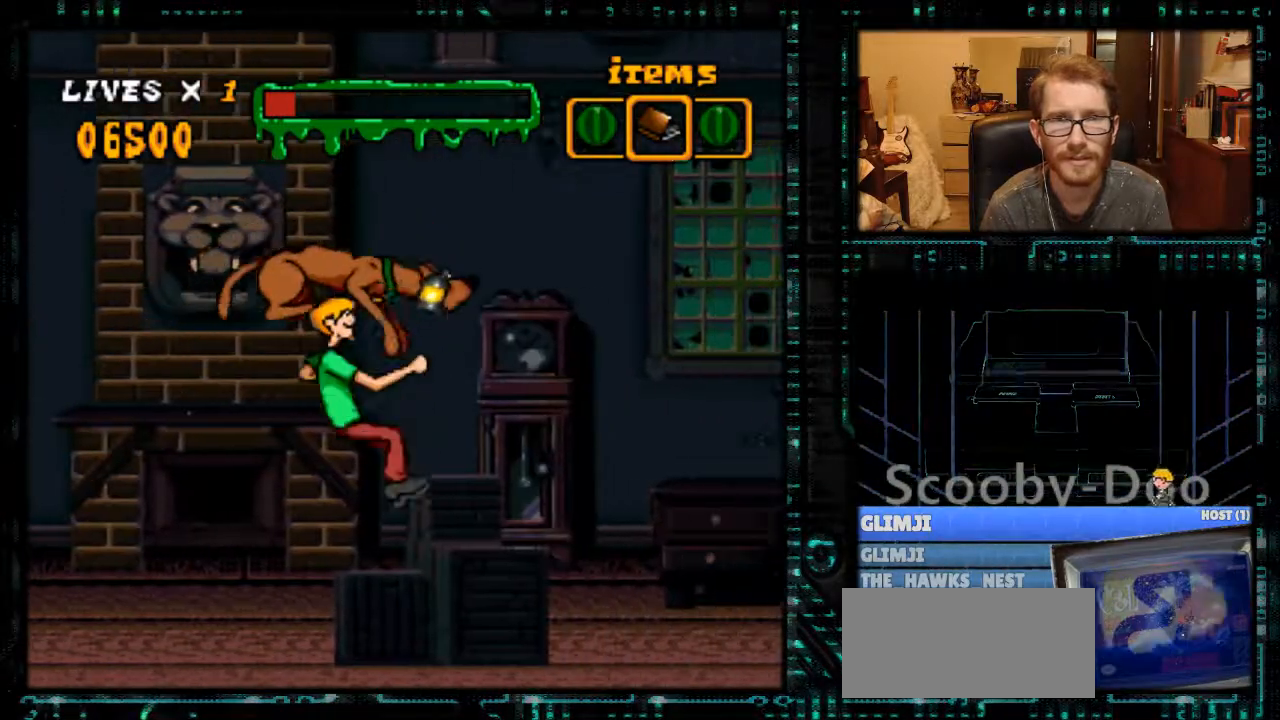
{"buttons": ["Y", "DPAD_RIGHT"], "events": [[167, "B", "down"], [467, "DPAD_RIGHT", "down"], [500, "B", "up"]]}
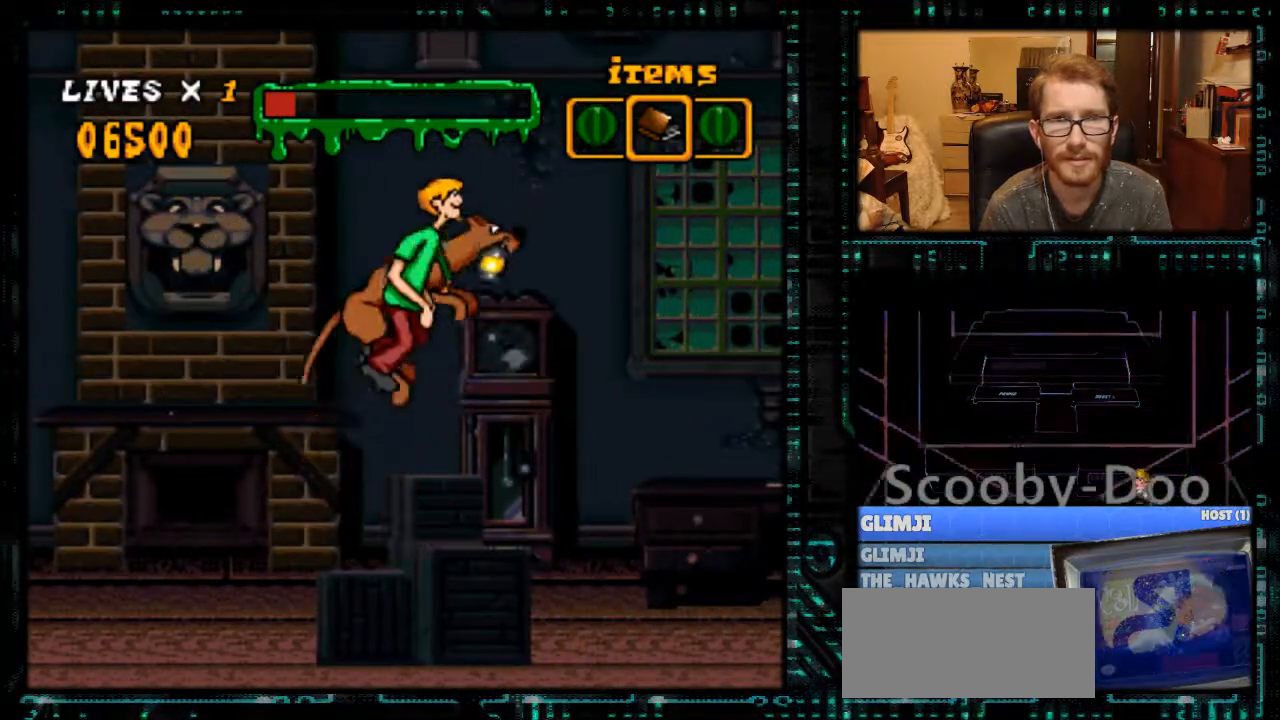
{"buttons": ["B", "Y", "DPAD_RIGHT"], "events": [[400, "B", "down"]]}
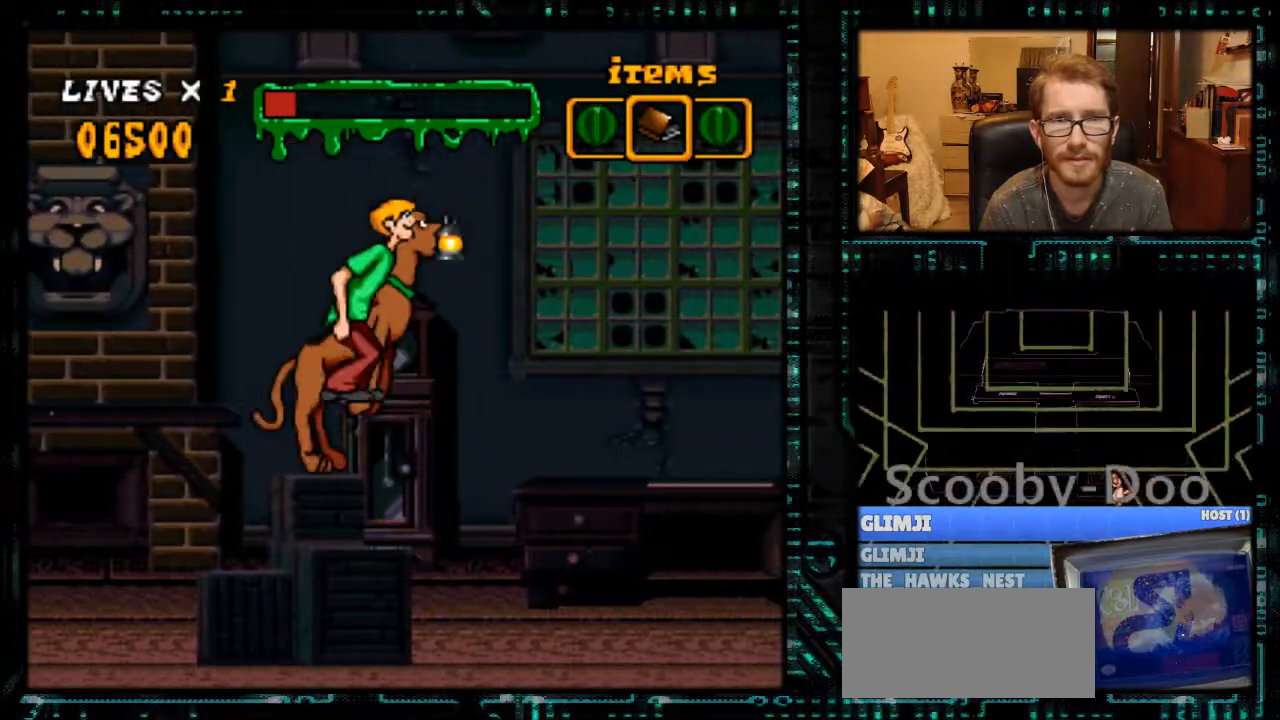
{"buttons": ["Y", "DPAD_RIGHT"], "events": [[433, "B", "up"]]}
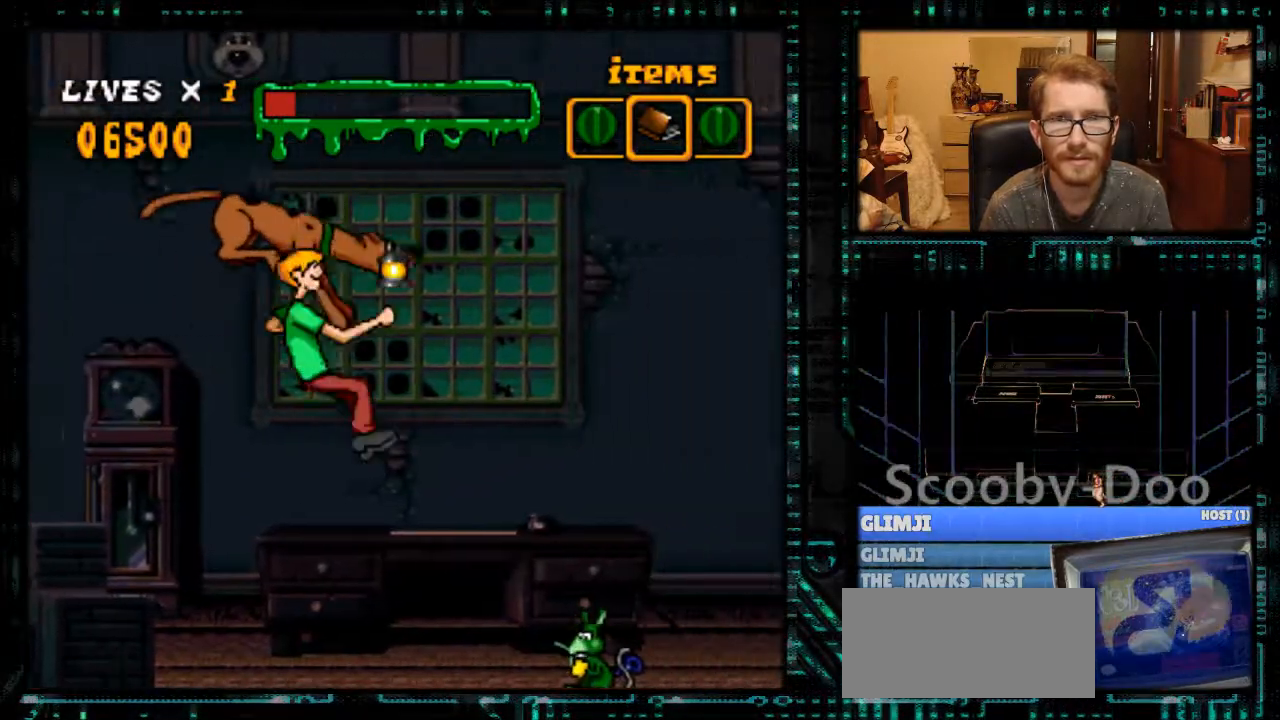
{"buttons": ["Y", "DPAD_RIGHT"], "events": []}
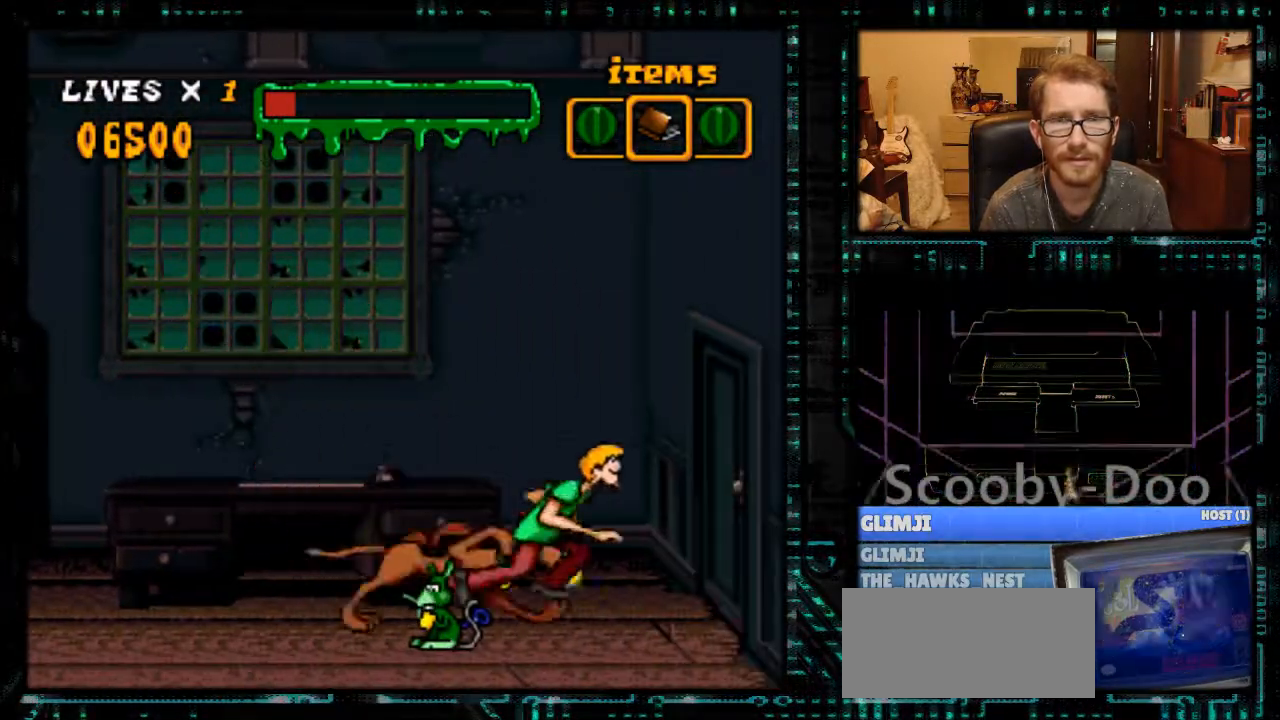
{"buttons": ["Y", "DPAD_RIGHT"], "events": []}
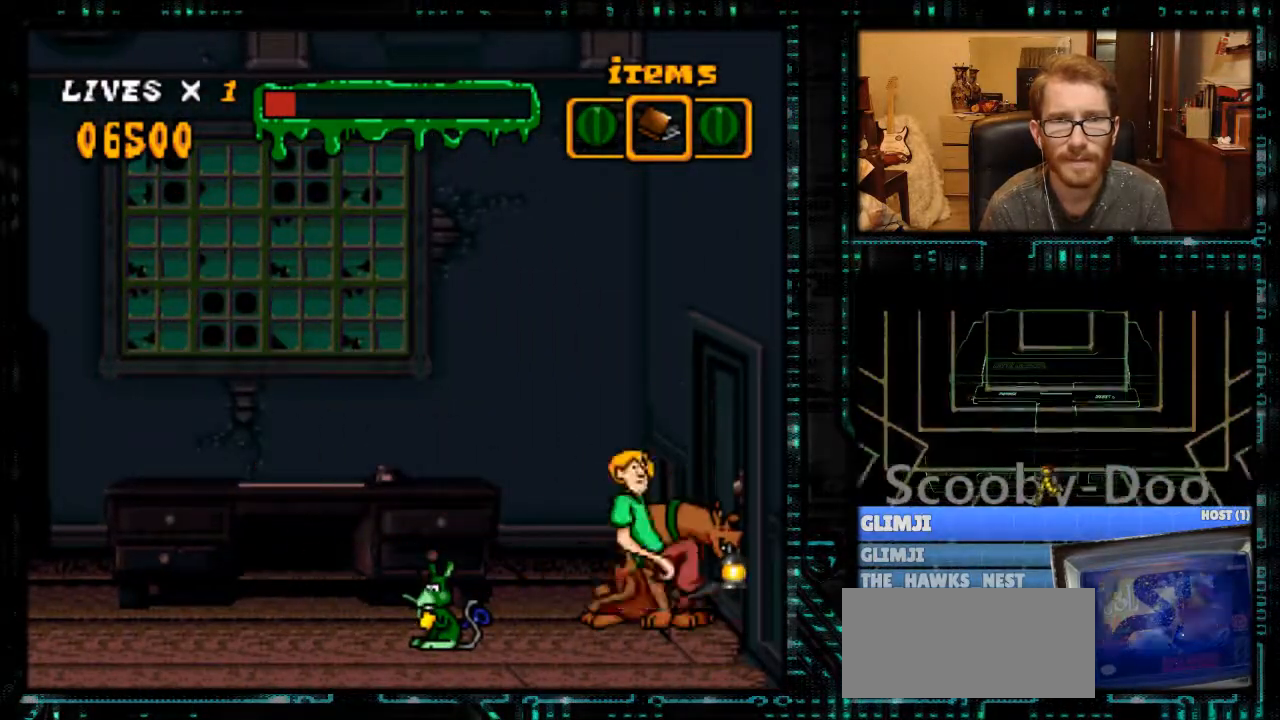
{"buttons": ["Y", "DPAD_RIGHT"], "events": [[100, "DPAD_RIGHT", "up"], [167, "Y", "up"], [467, "DPAD_RIGHT", "down"], [467, "Y", "down"]]}
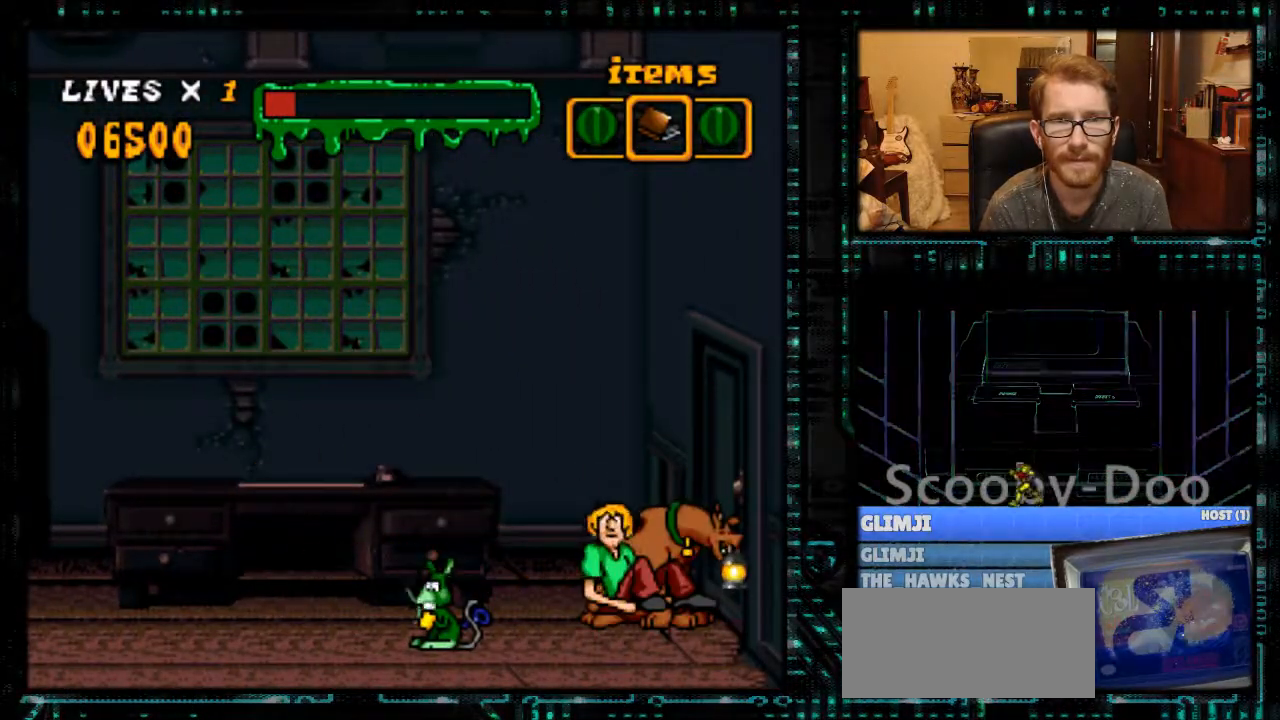
{"buttons": ["DPAD_RIGHT"], "events": [[133, "Y", "up"]]}
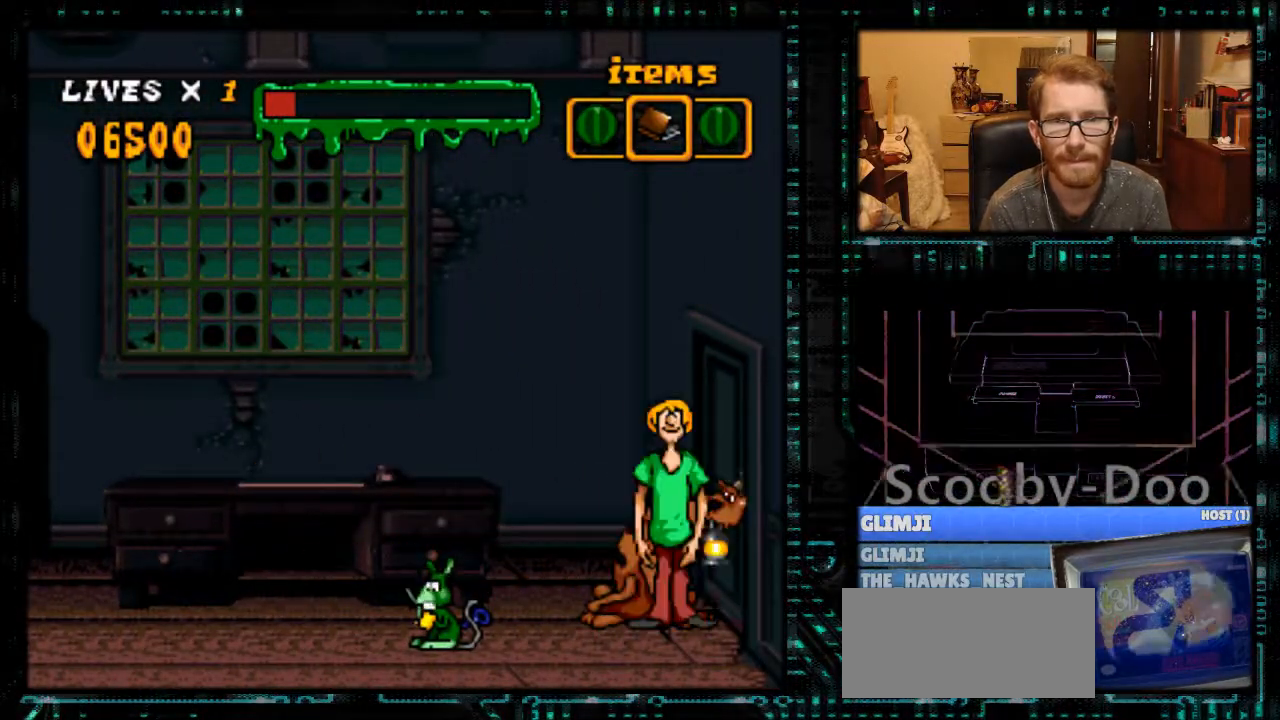
{"buttons": ["DPAD_RIGHT"], "events": []}
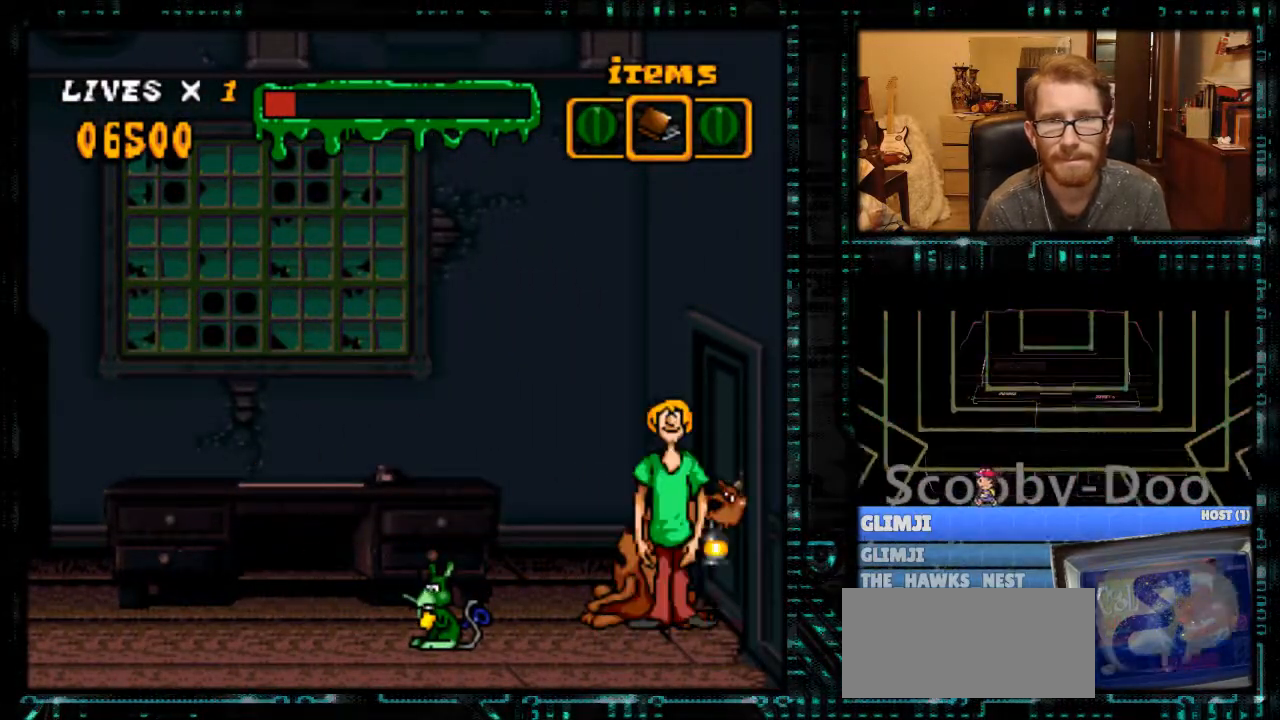
{"buttons": ["DPAD_RIGHT"], "events": [[33, "DPAD_RIGHT", "up"], [167, "DPAD_LEFT", "down"], [367, "DPAD_LEFT", "up"], [433, "DPAD_RIGHT", "down"]]}
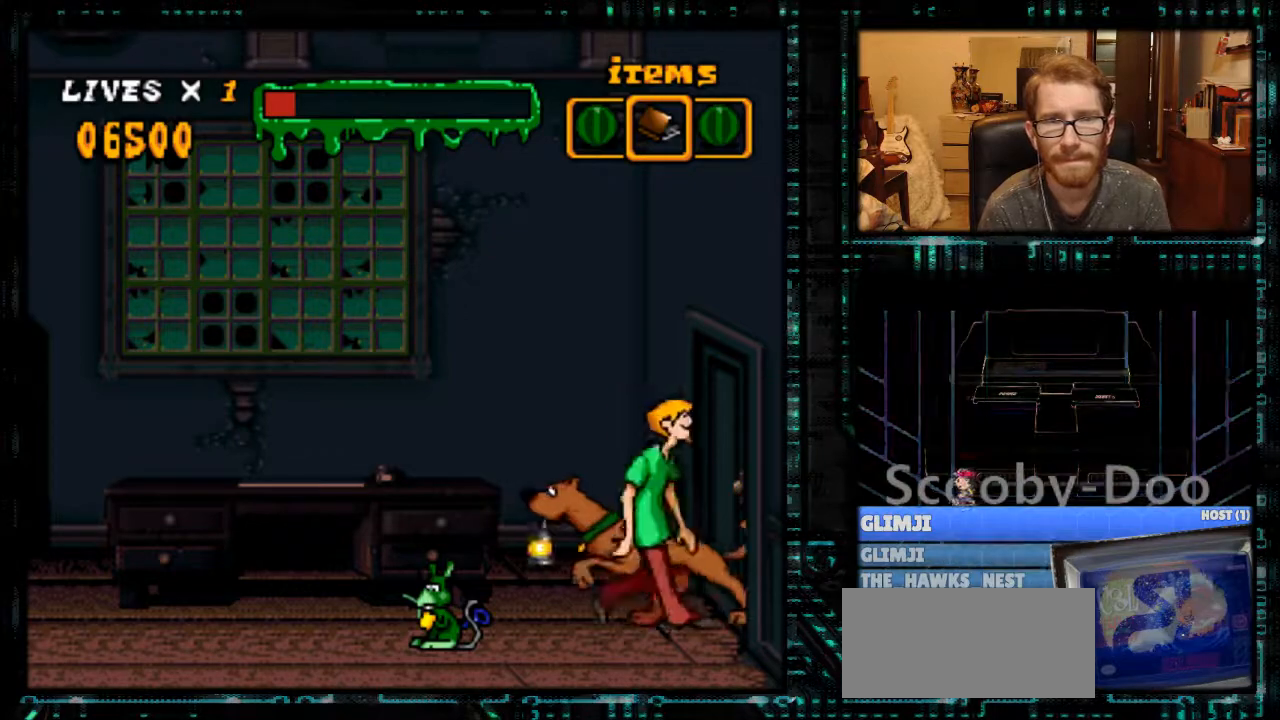
{"buttons": ["DPAD_RIGHT"], "events": []}
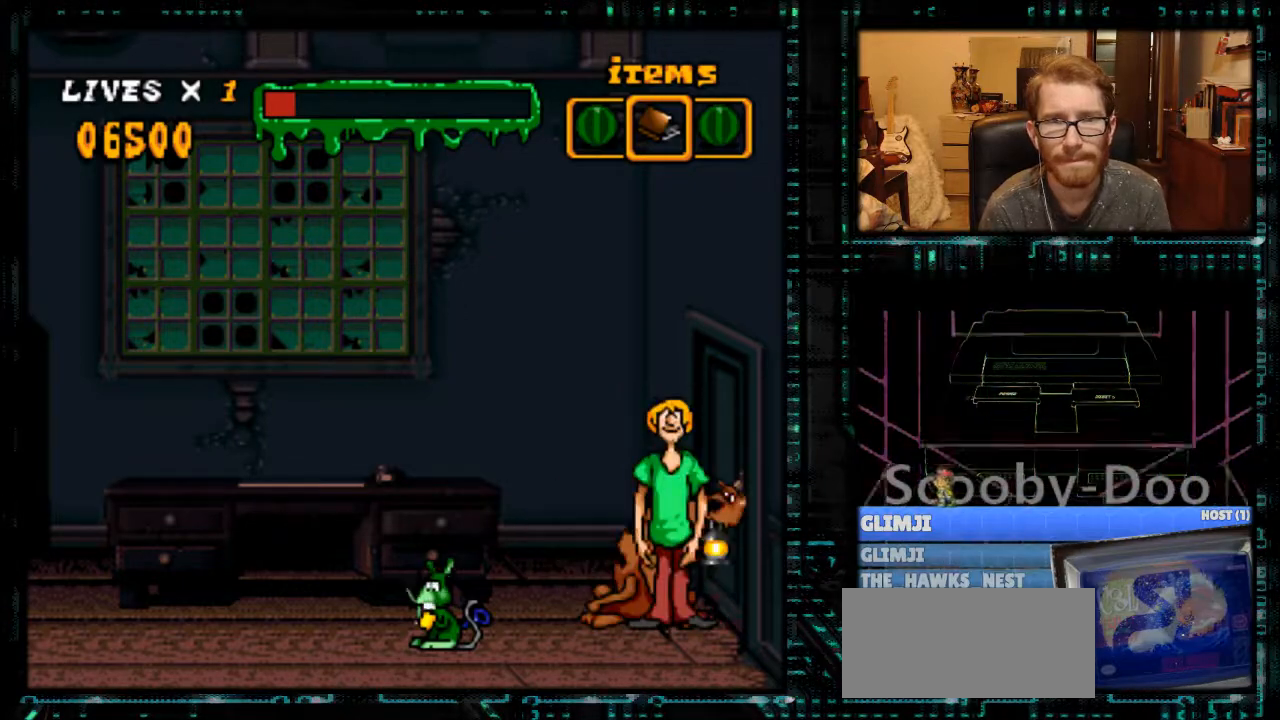
{"buttons": ["Y", "DPAD_LEFT"], "events": [[100, "DPAD_RIGHT", "up"], [167, "Y", "down"], [233, "DPAD_LEFT", "down"]]}
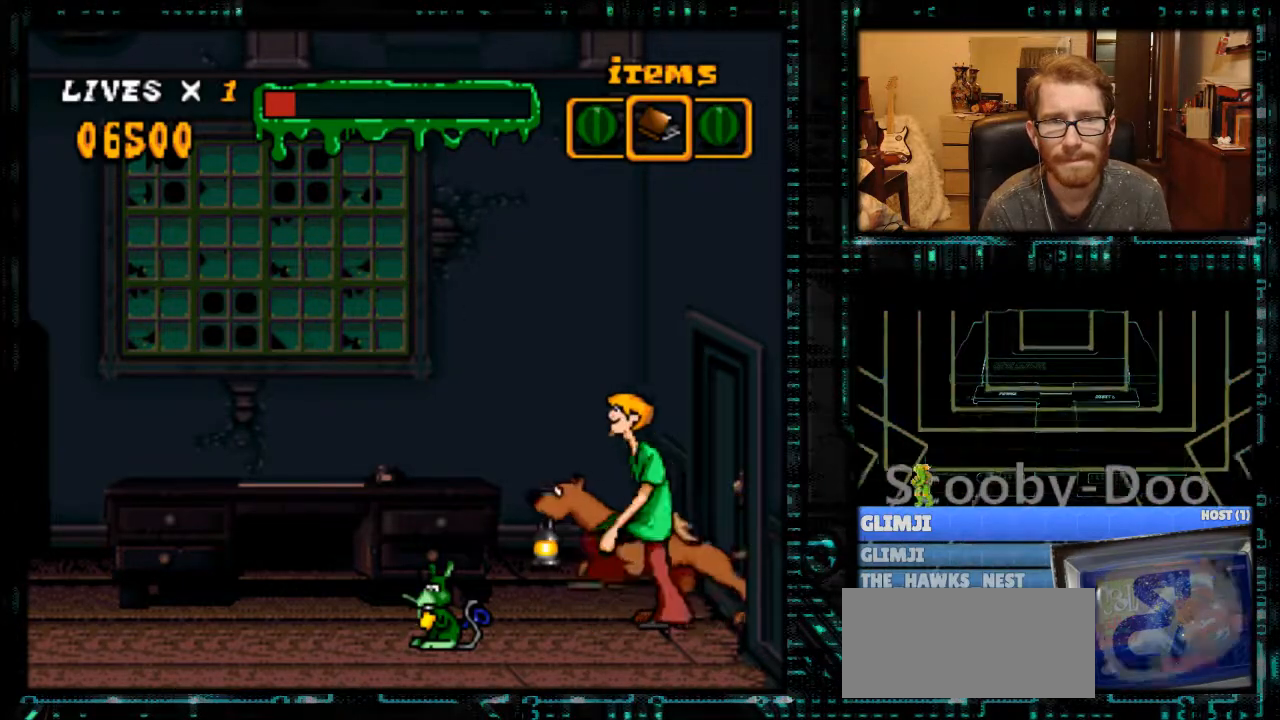
{"buttons": ["X", "DPAD_RIGHT"], "events": [[67, "DPAD_LEFT", "up"], [100, "Y", "up"], [267, "X", "down"], [400, "DPAD_RIGHT", "down"]]}
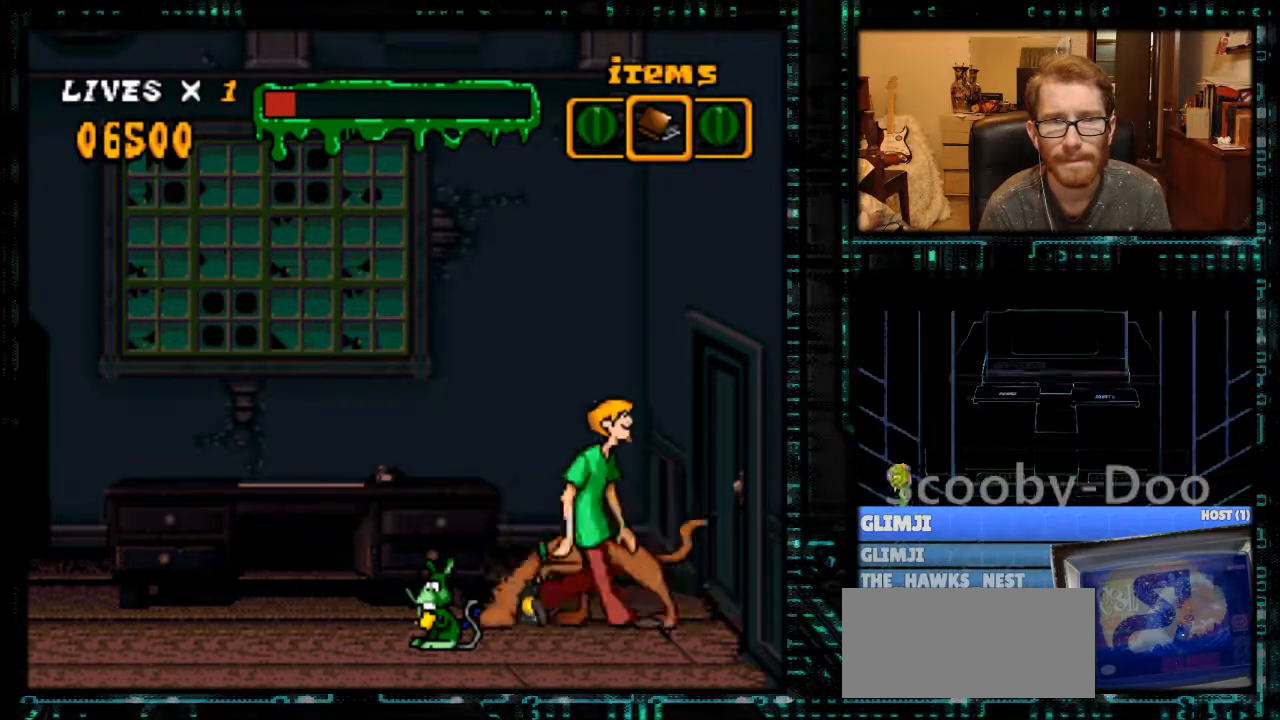
{"buttons": ["X", "DPAD_LEFT"], "events": [[233, "DPAD_RIGHT", "up"], [400, "DPAD_LEFT", "down"]]}
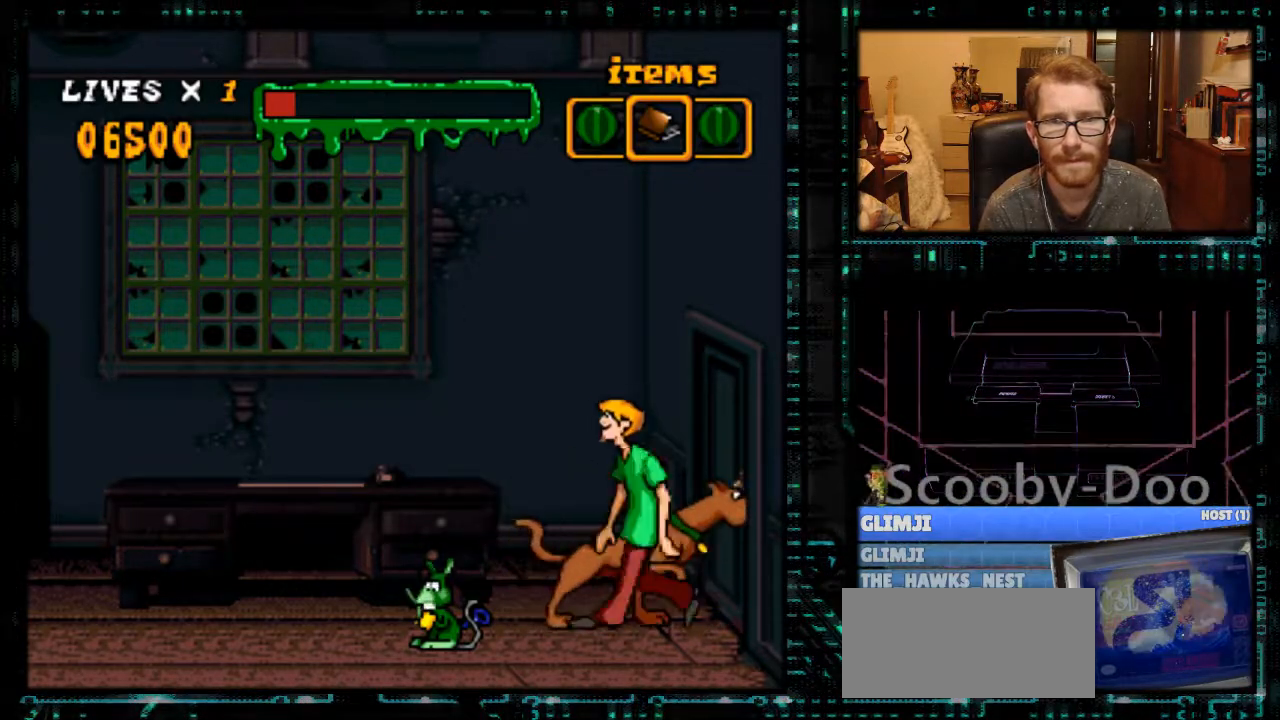
{"buttons": ["X", "DPAD_LEFT"], "events": []}
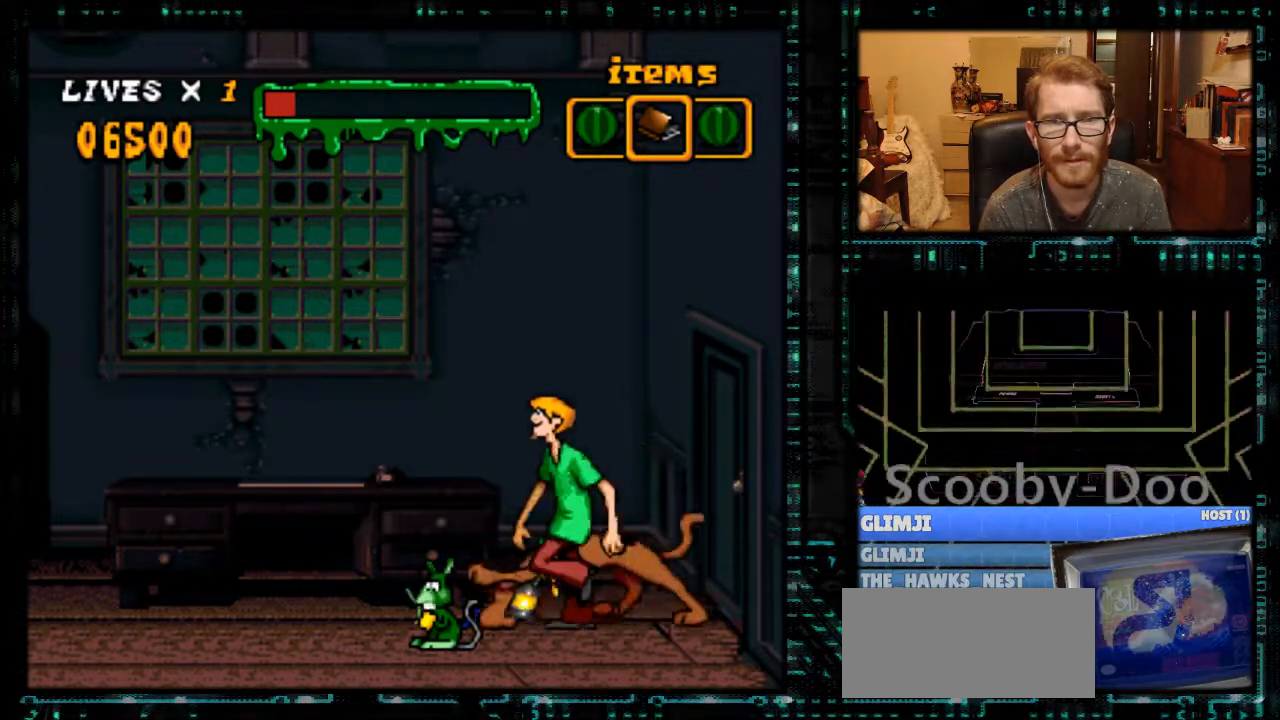
{"buttons": ["X", "DPAD_LEFT"], "events": []}
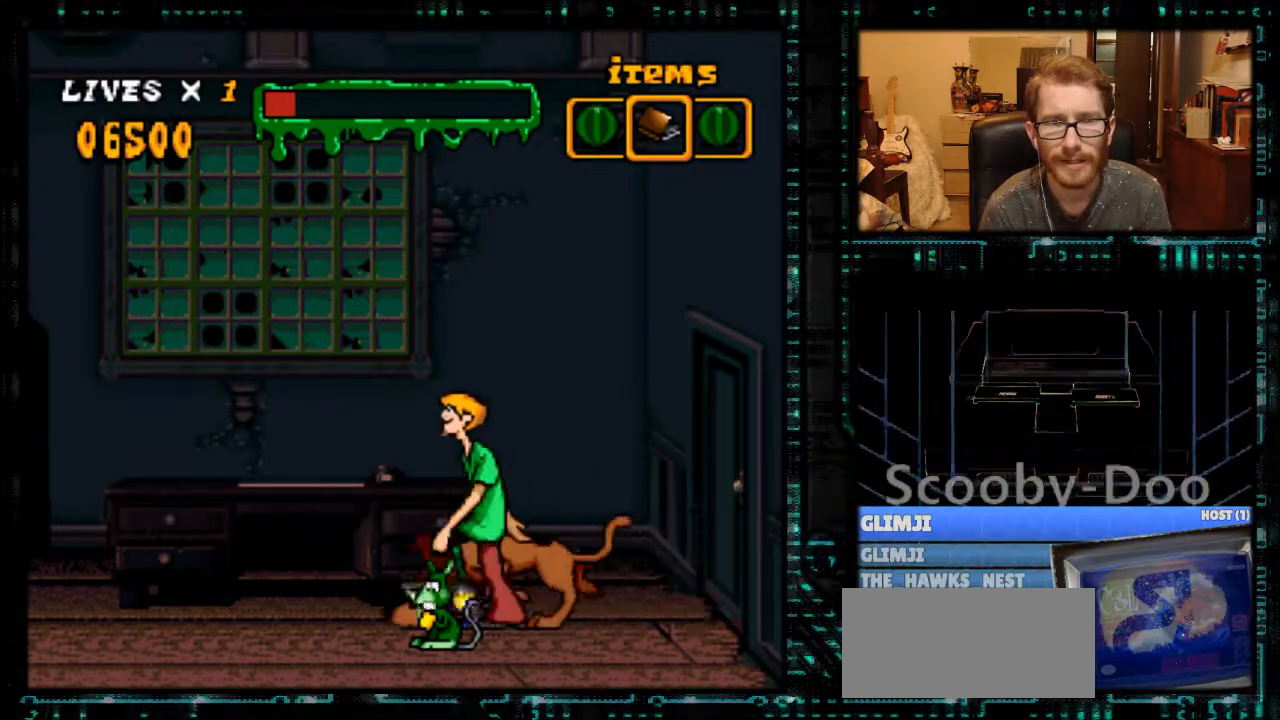
{"buttons": ["X", "DPAD_LEFT"], "events": []}
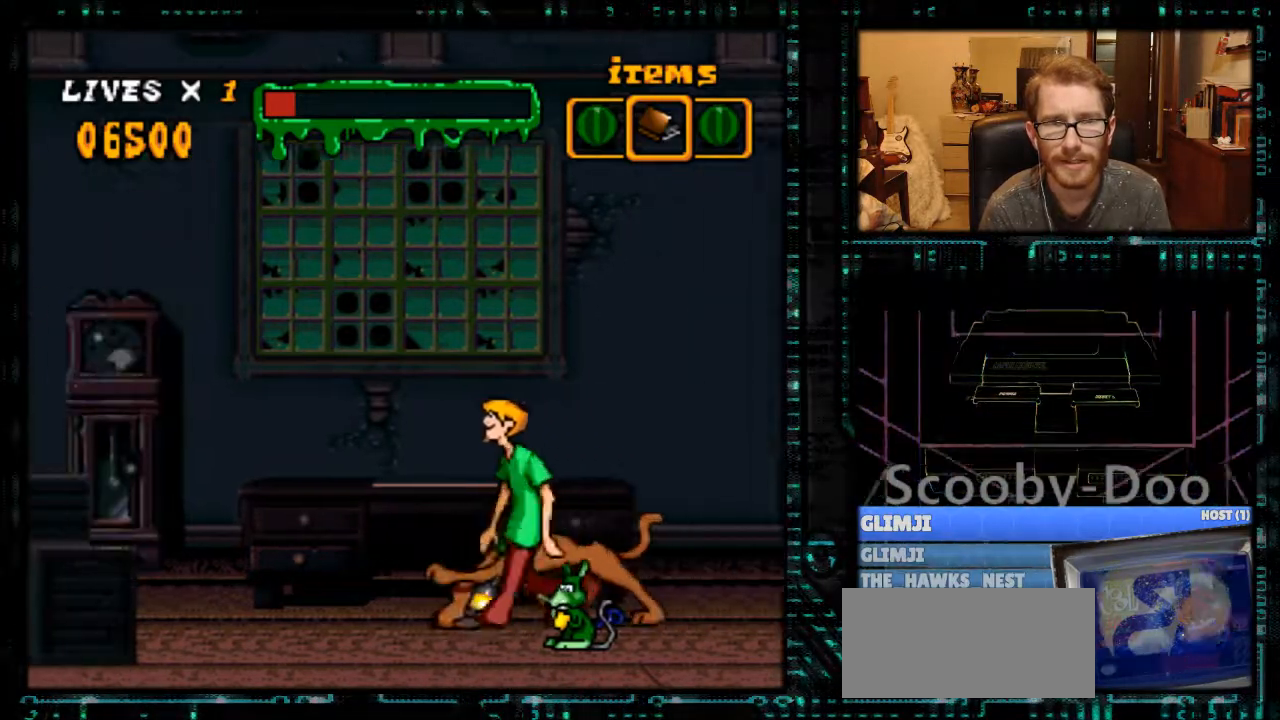
{"buttons": ["X", "DPAD_LEFT"], "events": []}
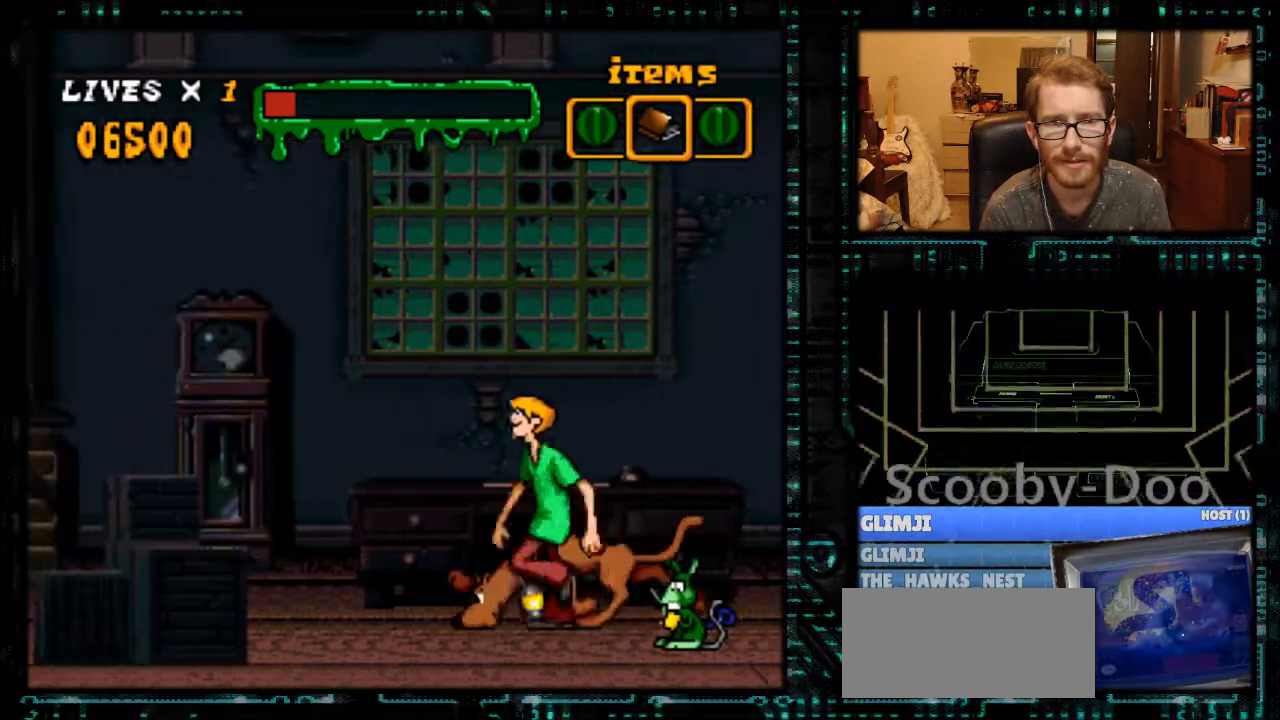
{"buttons": ["X", "DPAD_LEFT"], "events": []}
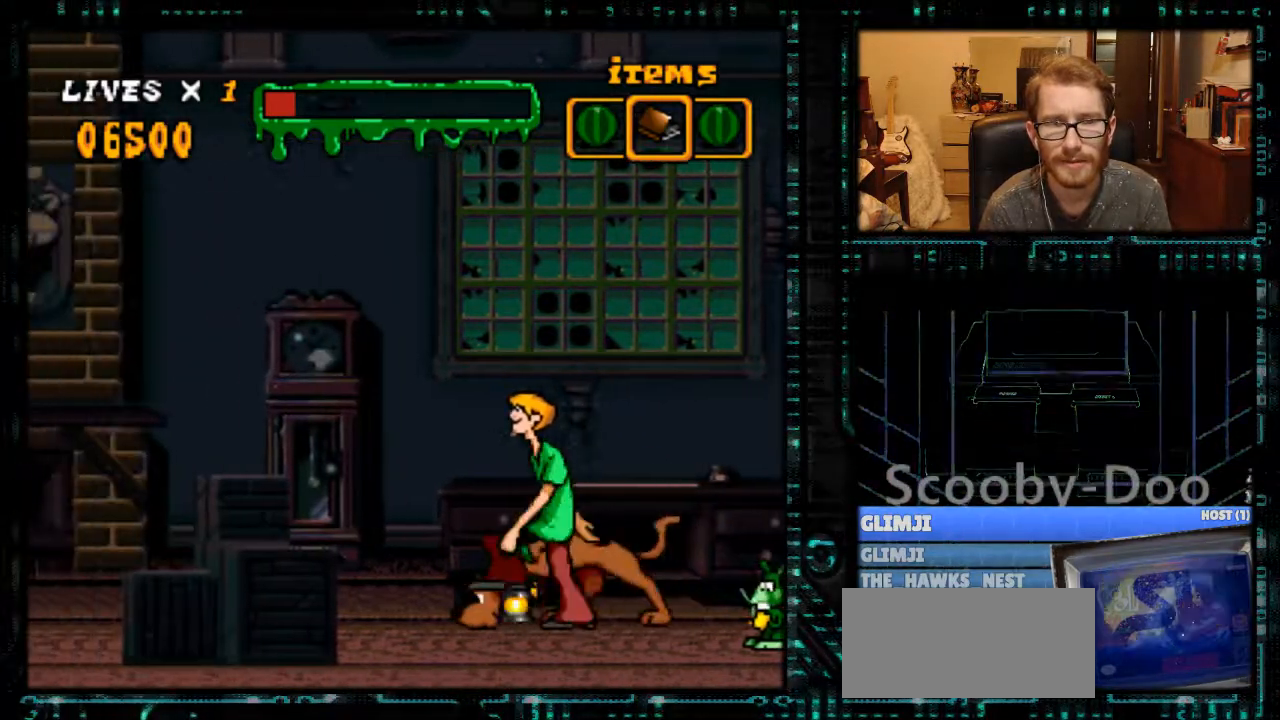
{"buttons": ["X", "DPAD_LEFT"], "events": []}
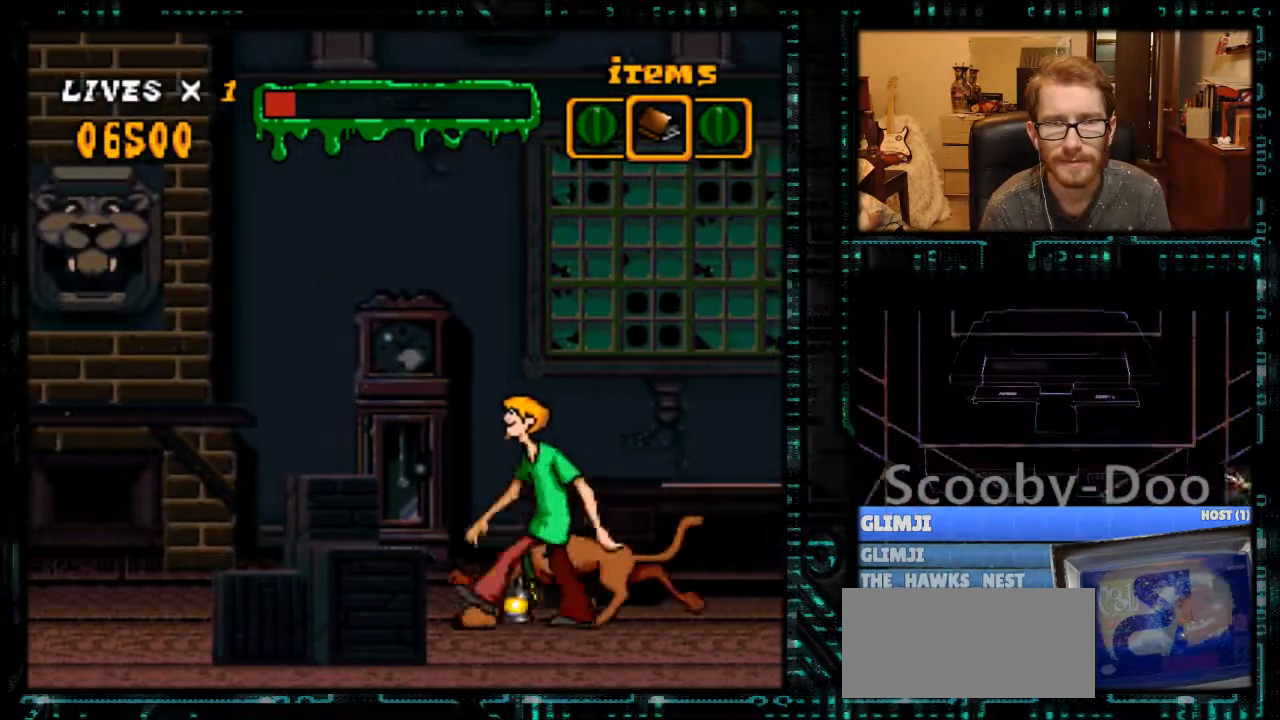
{"buttons": ["Y", "DPAD_RIGHT"], "events": [[67, "DPAD_LEFT", "up"], [167, "X", "up"], [200, "DPAD_RIGHT", "down"], [300, "Y", "down"]]}
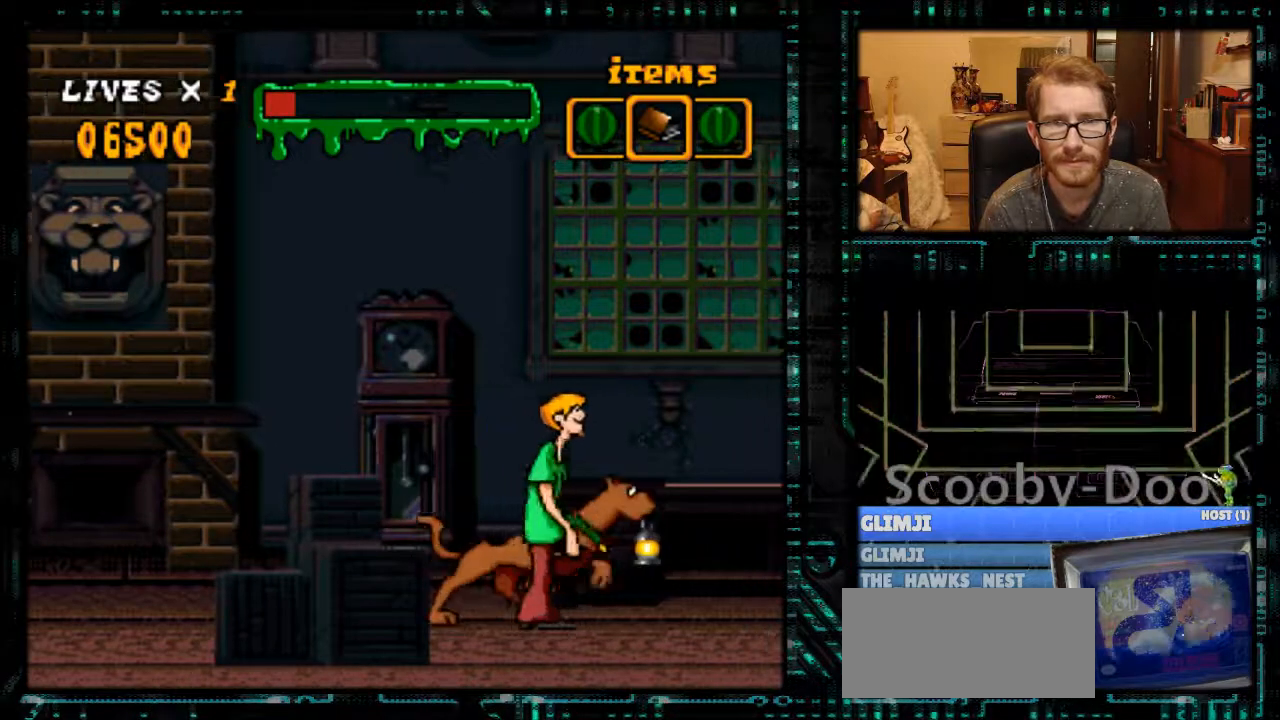
{"buttons": [], "events": [[400, "Y", "up"], [433, "DPAD_RIGHT", "up"]]}
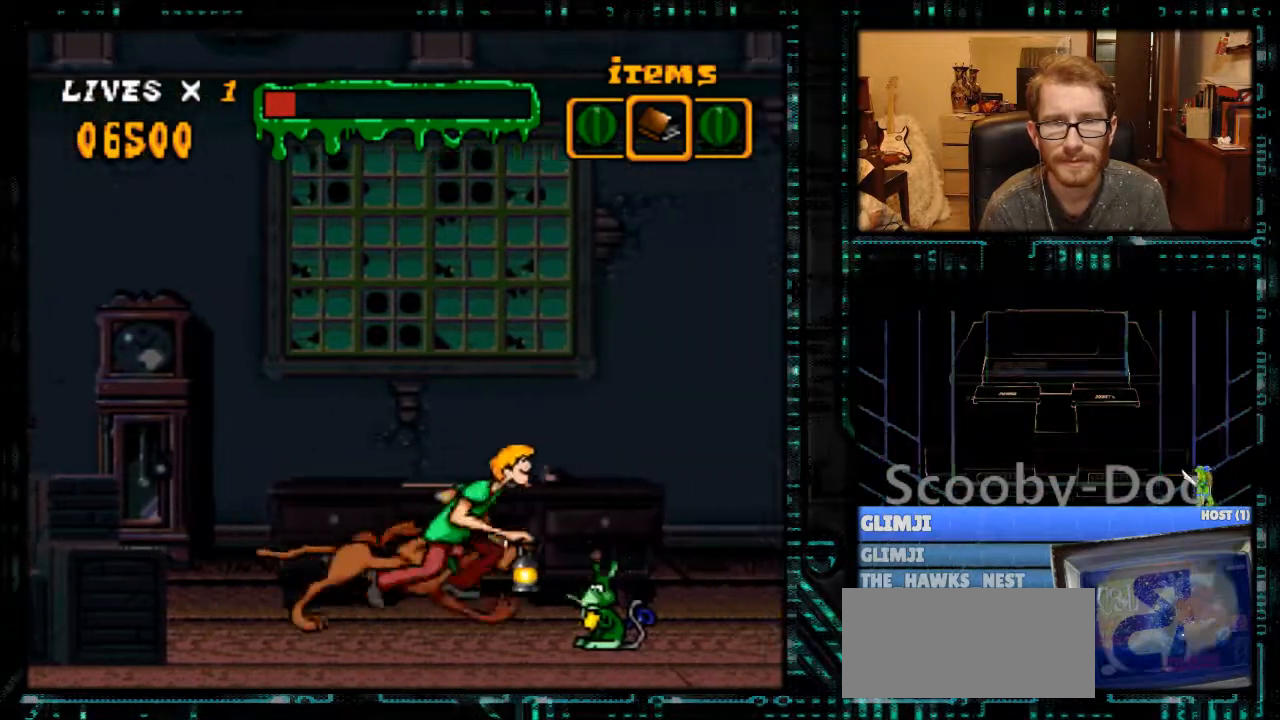
{"buttons": ["DPAD_UP"], "events": [[233, "DPAD_RIGHT", "down"], [333, "DPAD_RIGHT", "up"], [500, "DPAD_UP", "down"]]}
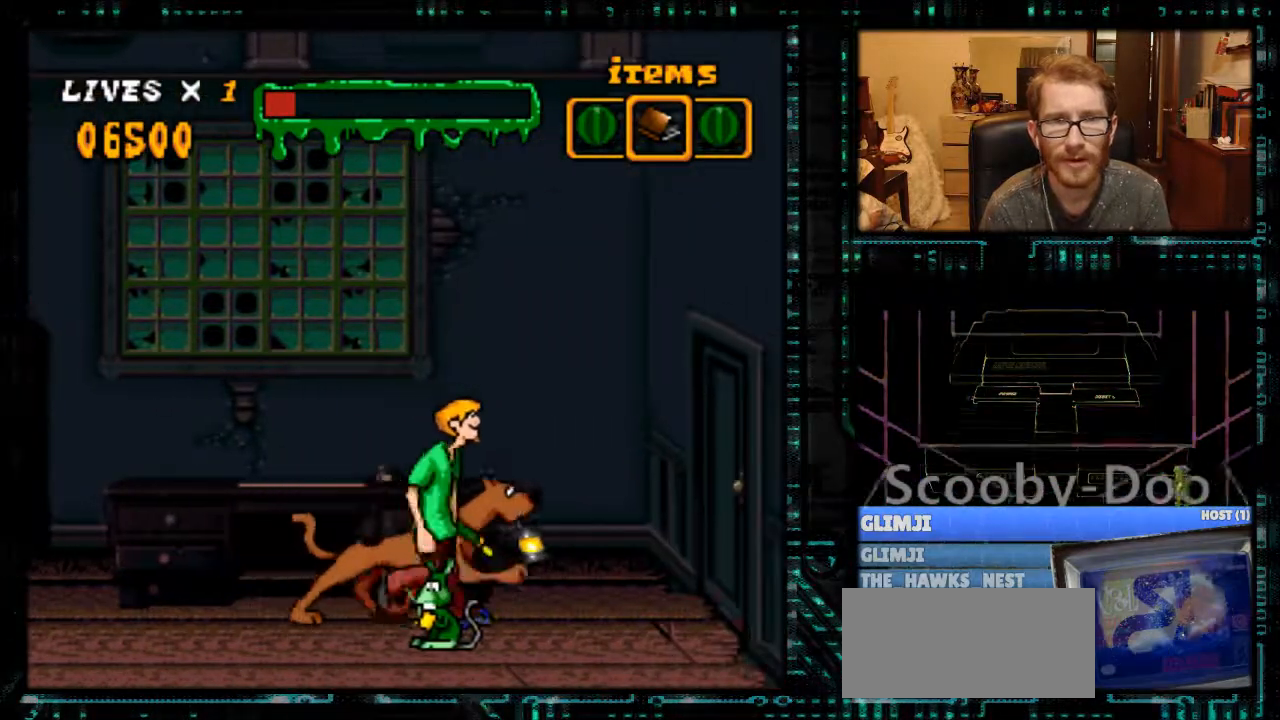
{"buttons": ["Y", "DPAD_RIGHT"], "events": [[67, "DPAD_UP", "up"], [233, "DPAD_RIGHT", "down"], [300, "Y", "down"]]}
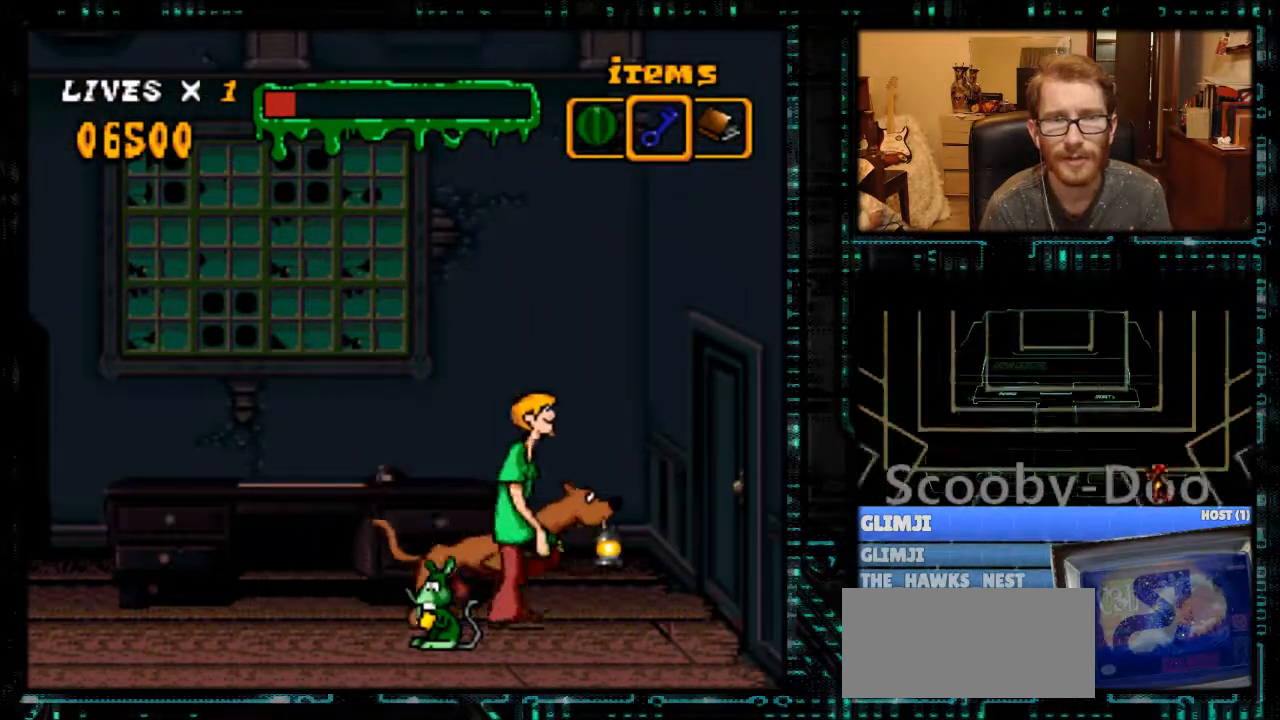
{"buttons": ["DPAD_RIGHT"], "events": [[200, "Y", "up"], [233, "DPAD_RIGHT", "up"], [400, "DPAD_RIGHT", "down"]]}